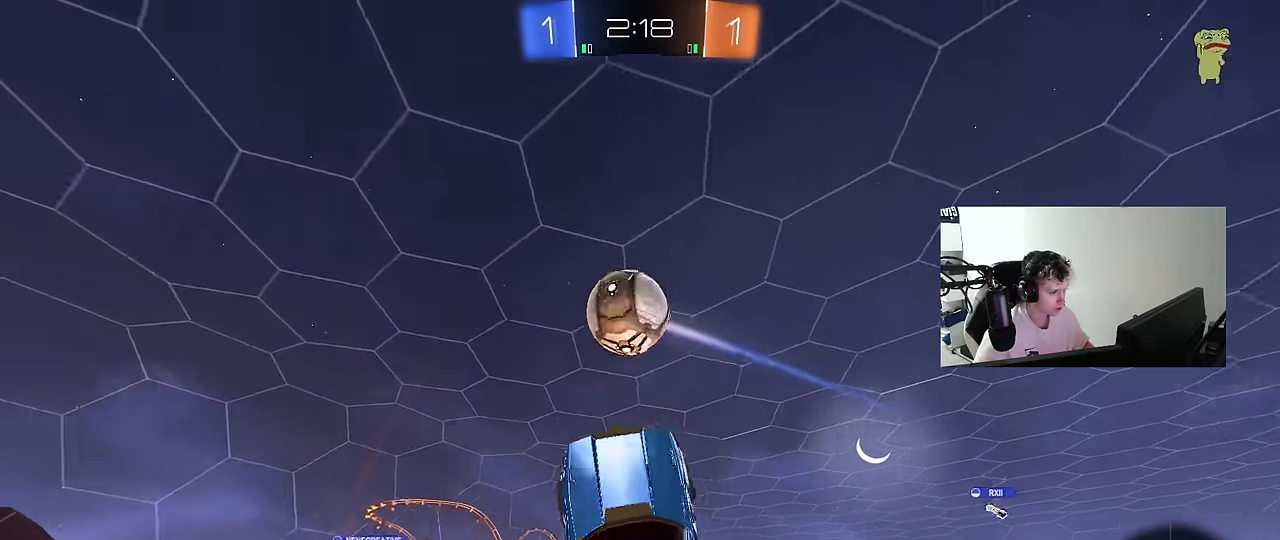
Gameplay with keyboard and mouse; each line is a JSON object with the keys and mouse buttons held at the frame after it. "events" lists presses ("down") and releases ("up") of "1", "2", "3", "4", "5", "a", "alt", "c", "caps_lock", "ctrl", "d", "e", "f", "g", "q", "r", "s", "shift", "space", "t", "tab", "v", "w", "x", "z", "mouse_left", "mouse_wheel" and "mouse_right" between this image and that frame as [ms after this image, input, new state], when the widget could be followed in between. "mouse_left", "mouse_wheel", "mouse_right" = the "left", "wheel", "right" buttons of the "mouse" list. No other keys are recorded. "wheel" means that the mouse wheel is clicked or scrolled. "mouse_move" is the direction in which the mouse moves at that frame (one of eight, or "still"), when it could be read.
{"keys": ["a", "shift"], "mouse": ["left"], "mouse_move": "still", "events": [[34, "mouse_left", "down"], [34, "w", "up"], [217, "d", "down"], [317, "w", "down"], [367, "d", "up"], [450, "shift", "down"], [500, "w", "up"]]}
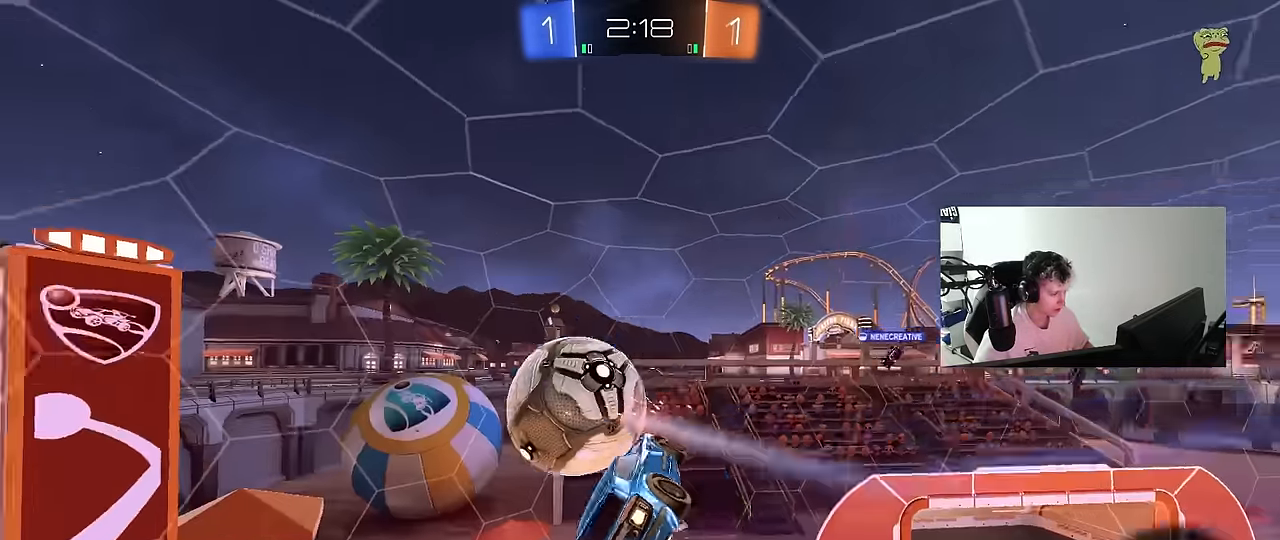
{"keys": ["d"], "mouse": [], "mouse_move": "still", "events": [[100, "s", "down"], [150, "mouse_left", "up"], [234, "d", "down"], [234, "shift", "up"], [284, "a", "up"], [334, "s", "up"]]}
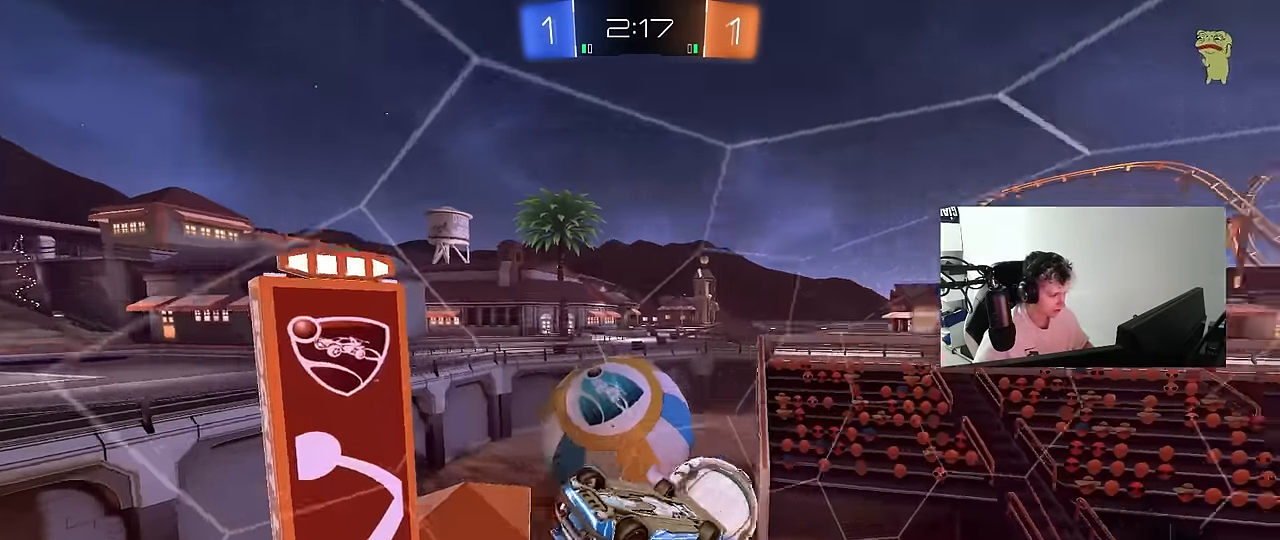
{"keys": ["d", "w"], "mouse": [], "mouse_move": "still", "events": [[17, "a", "down"], [17, "shift", "down"], [67, "d", "up"], [67, "s", "down"], [200, "s", "up"], [250, "shift", "up"], [300, "a", "up"], [300, "w", "down"], [400, "d", "down"]]}
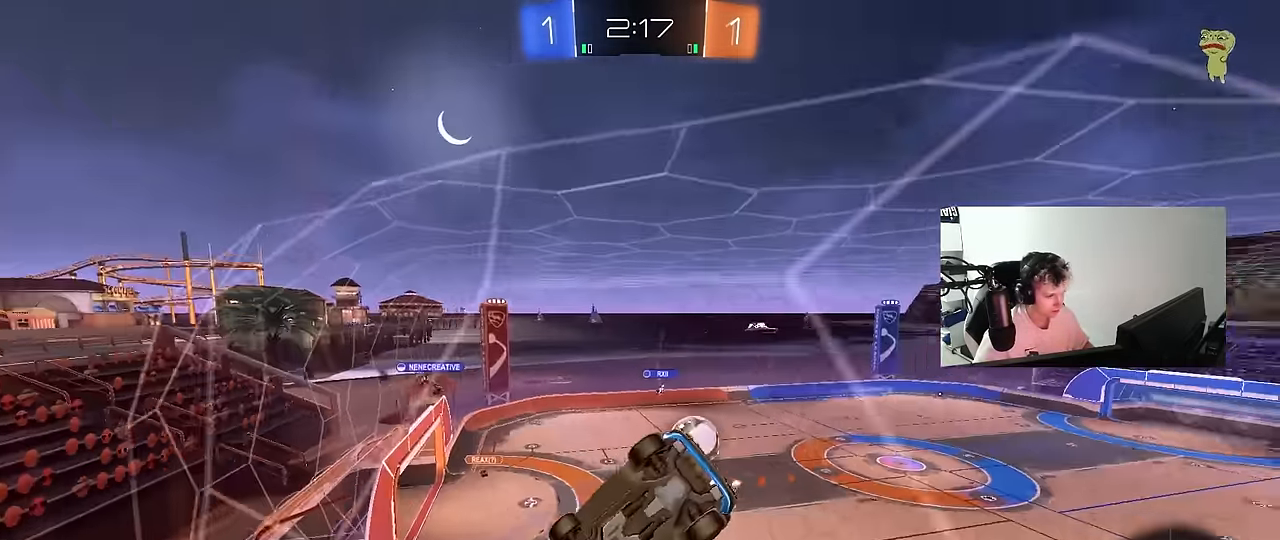
{"keys": ["w"], "mouse": [], "mouse_move": "still", "events": [[34, "d", "up"], [217, "d", "down"], [400, "d", "up"]]}
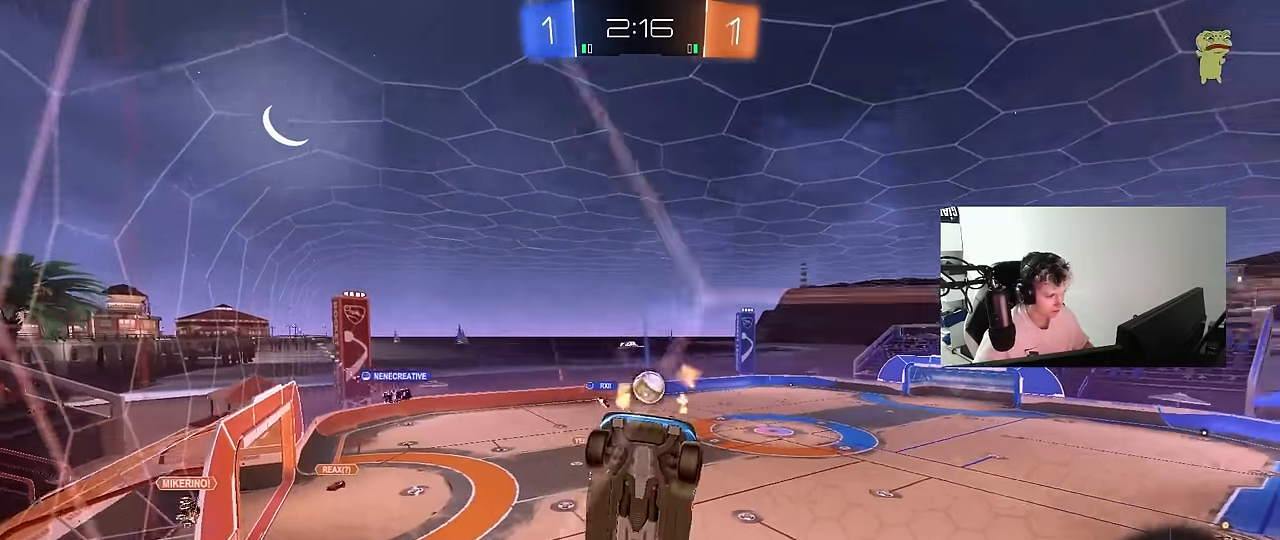
{"keys": ["a", "w"], "mouse": [], "mouse_move": "still", "events": [[50, "d", "down"], [284, "d", "up"], [434, "a", "down"]]}
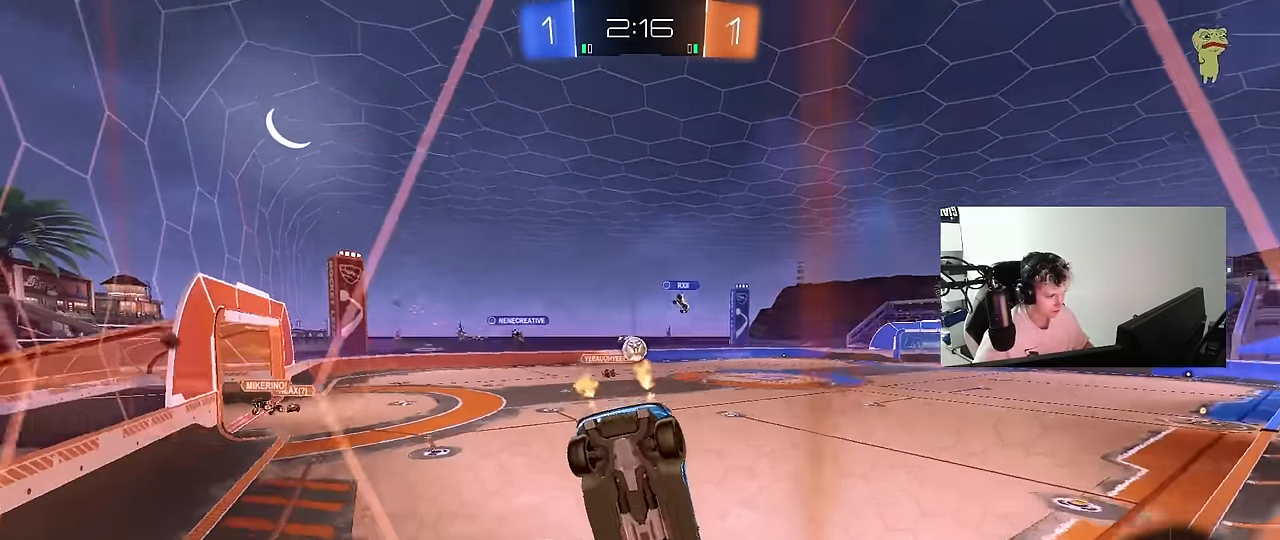
{"keys": ["a", "w"], "mouse": ["left"], "mouse_move": "still", "events": [[17, "shift", "down"], [67, "shift", "up"], [167, "a", "up"], [167, "d", "down"], [400, "mouse_left", "down"], [450, "a", "down"], [450, "d", "up"]]}
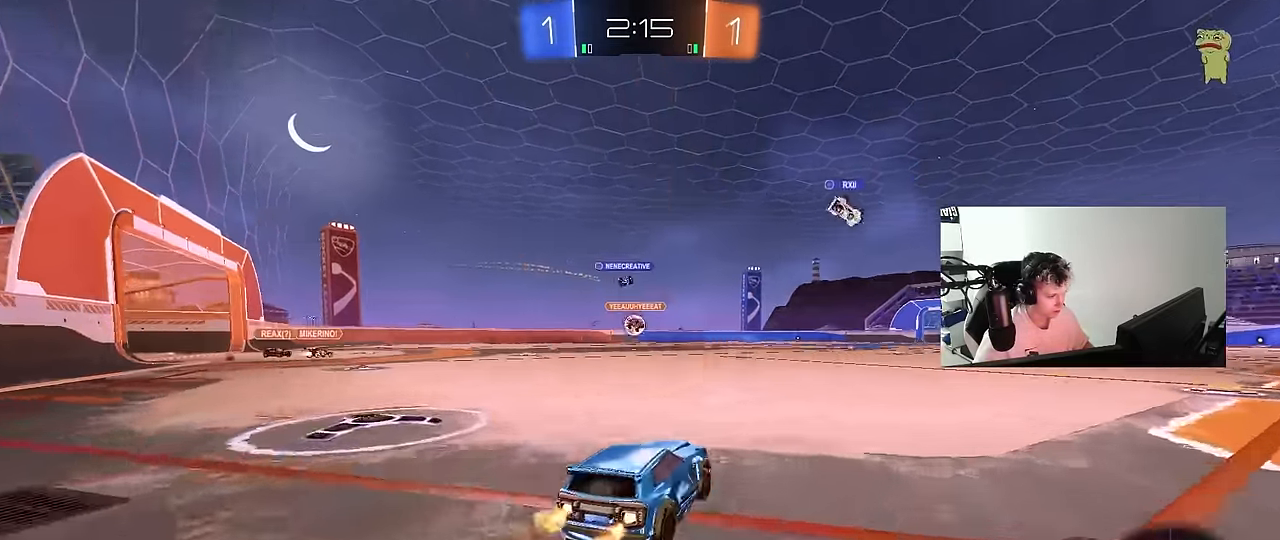
{"keys": ["d", "s", "shift", "space"], "mouse": [], "mouse_move": "up-right", "events": [[134, "a", "up"], [134, "mouse_right", "down"], [167, "d", "down"], [167, "mouse_right", "up"], [167, "shift", "down"], [234, "mouse_right", "down"], [267, "s", "down"], [267, "w", "up"], [367, "mouse_left", "up"], [450, "mouse_right", "up"], [500, "space", "down"]]}
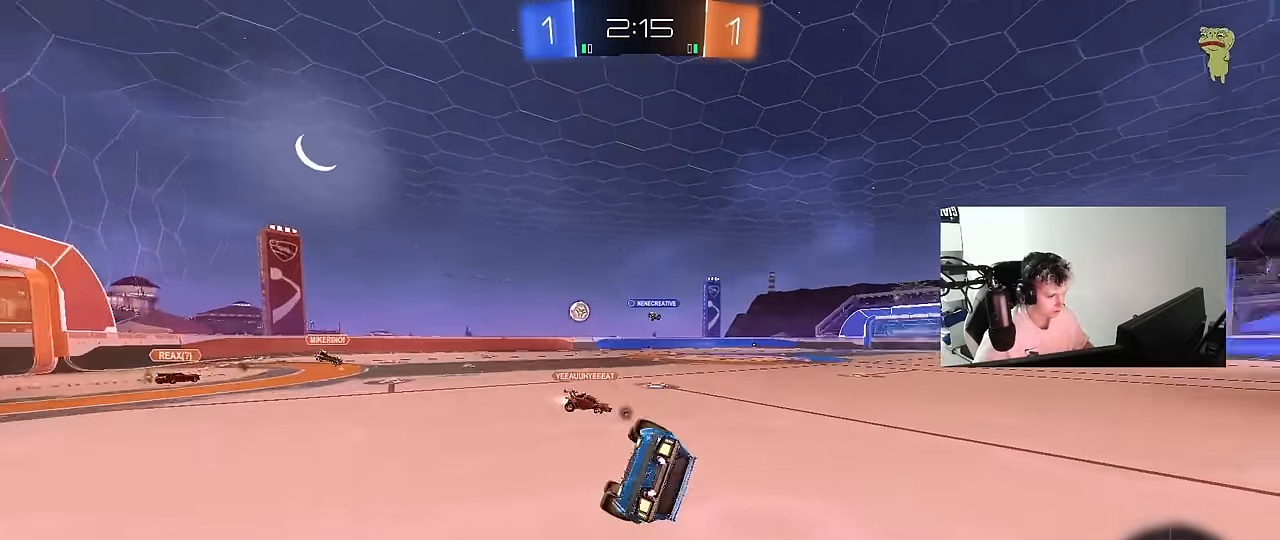
{"keys": ["d", "s", "shift"], "mouse": [], "mouse_move": "still", "events": [[150, "space", "up"], [200, "s", "up"], [334, "s", "down"]]}
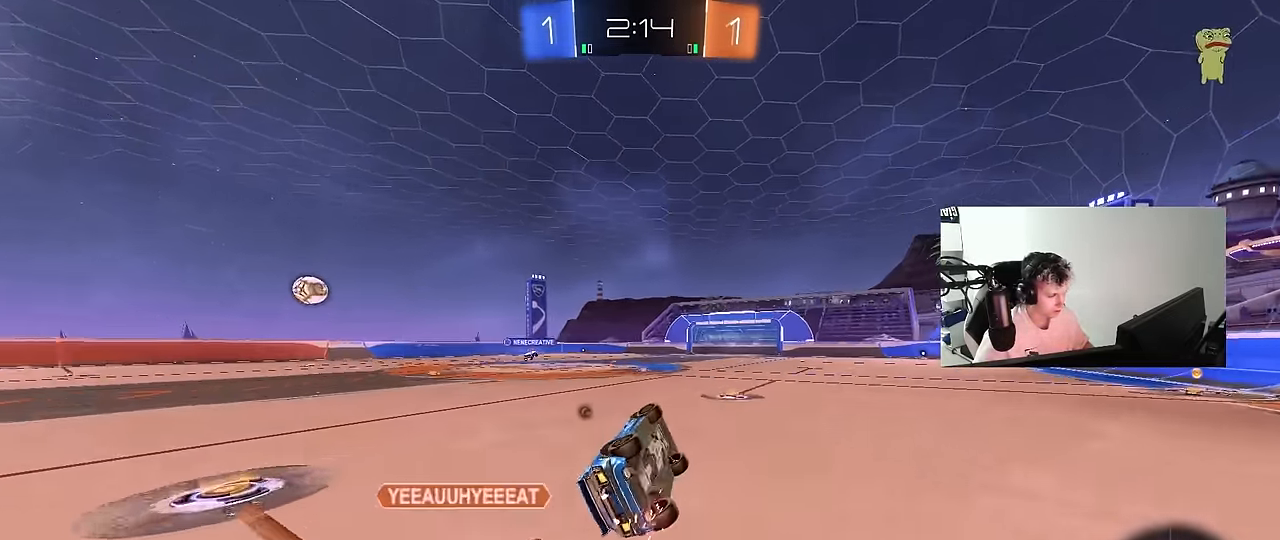
{"keys": ["shift"], "mouse": [], "mouse_move": "still", "events": [[17, "shift", "up"], [67, "s", "up"], [117, "d", "up"], [200, "d", "down"], [200, "mouse_left", "down"], [200, "shift", "down"], [350, "mouse_left", "up"], [350, "w", "down"], [450, "d", "up"], [450, "w", "up"]]}
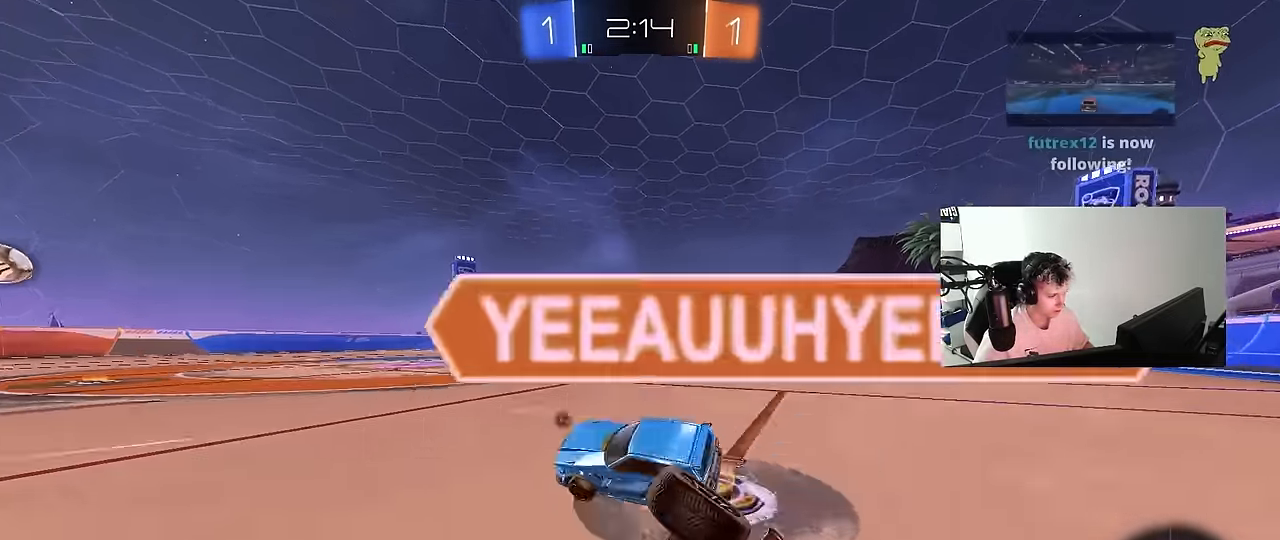
{"keys": ["d", "shift", "space"], "mouse": [], "mouse_move": "still", "events": [[34, "d", "down"], [34, "s", "down"], [133, "mouse_right", "down"], [216, "mouse_right", "up"], [266, "mouse_right", "down"], [500, "mouse_right", "up"], [500, "s", "up"], [500, "space", "down"]]}
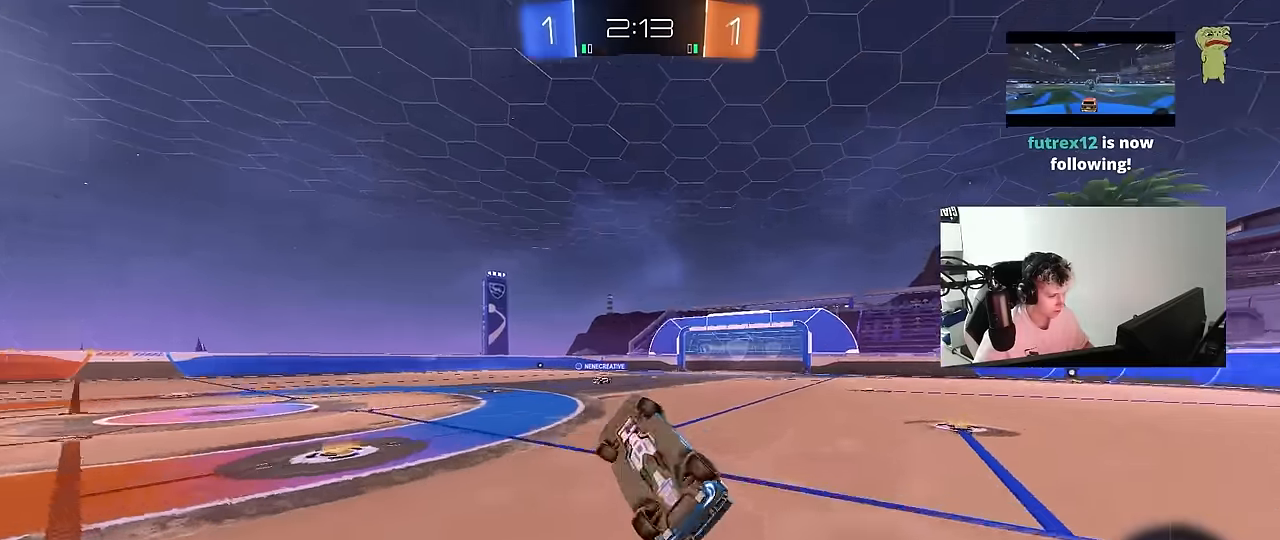
{"keys": ["d", "w"], "mouse": [], "mouse_move": "still", "events": [[100, "w", "down"], [200, "space", "up"], [383, "shift", "up"]]}
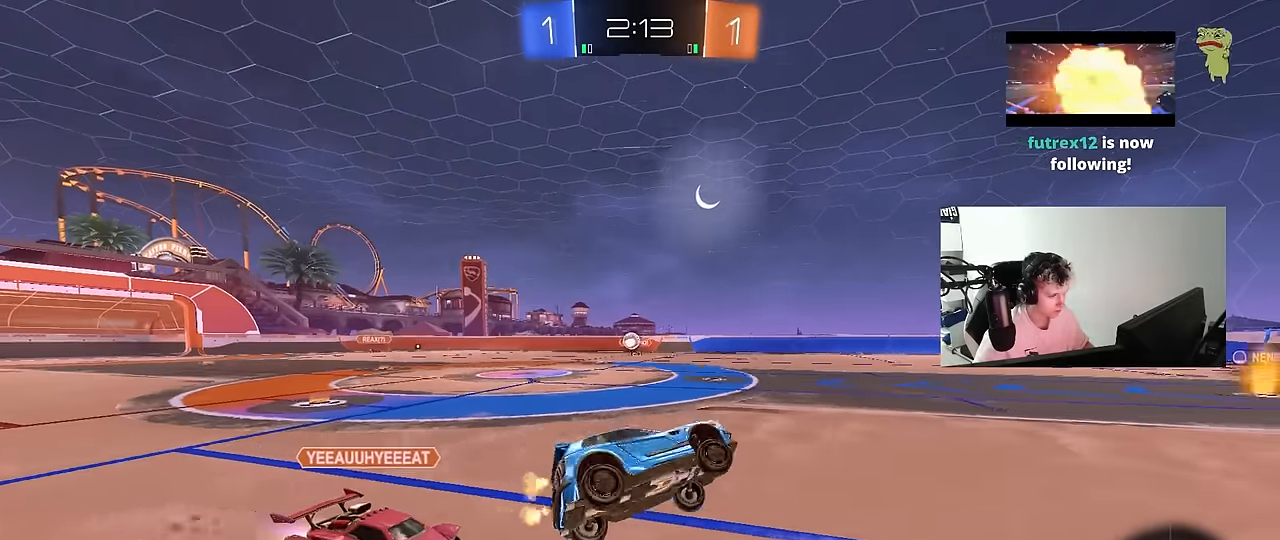
{"keys": ["w"], "mouse": [], "mouse_move": "still", "events": [[166, "d", "up"], [200, "space", "down"], [350, "space", "up"], [400, "a", "down"], [483, "a", "up"]]}
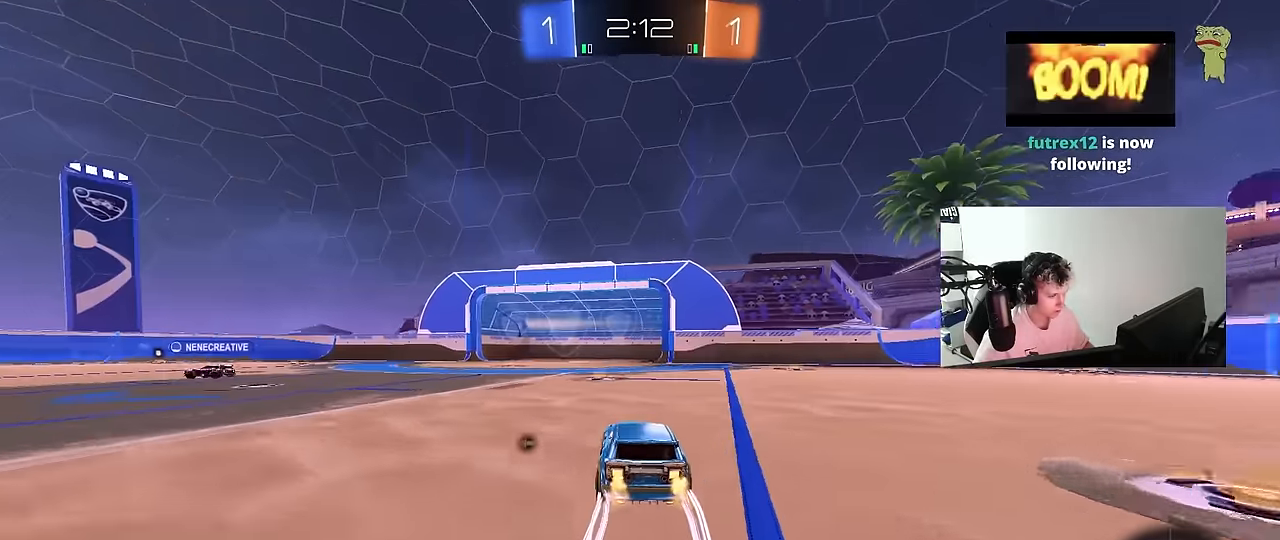
{"keys": ["a"], "mouse": [], "mouse_move": "still", "events": [[183, "space", "down"], [366, "a", "down"], [366, "space", "up"], [450, "w", "up"]]}
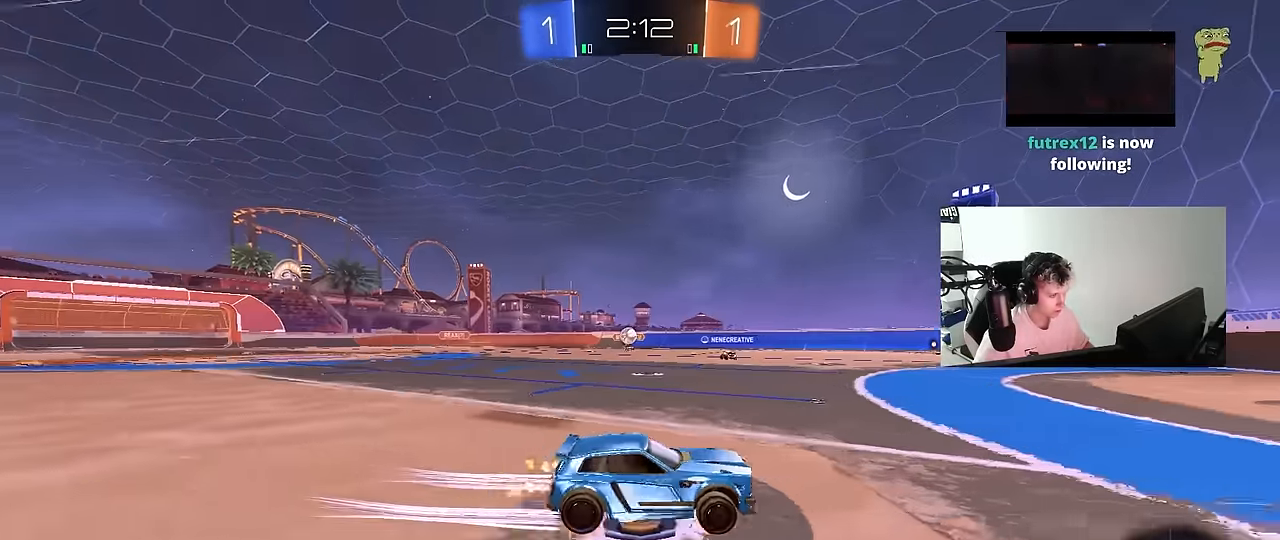
{"keys": ["d"], "mouse": [], "mouse_move": "still", "events": [[100, "s", "down"], [233, "a", "up"], [233, "s", "up"], [466, "d", "down"]]}
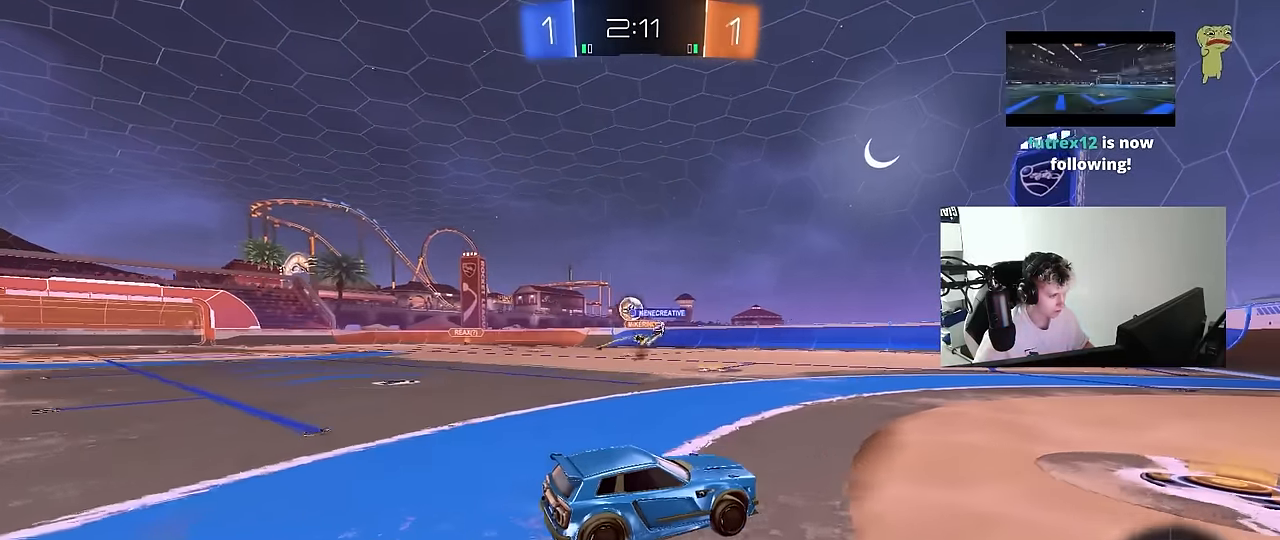
{"keys": ["a", "d", "s"], "mouse": ["right"], "mouse_move": "down-left", "events": [[66, "d", "up"], [116, "a", "down"], [216, "s", "down"], [300, "s", "up"], [400, "mouse_right", "down"], [400, "s", "down"], [483, "d", "down"]]}
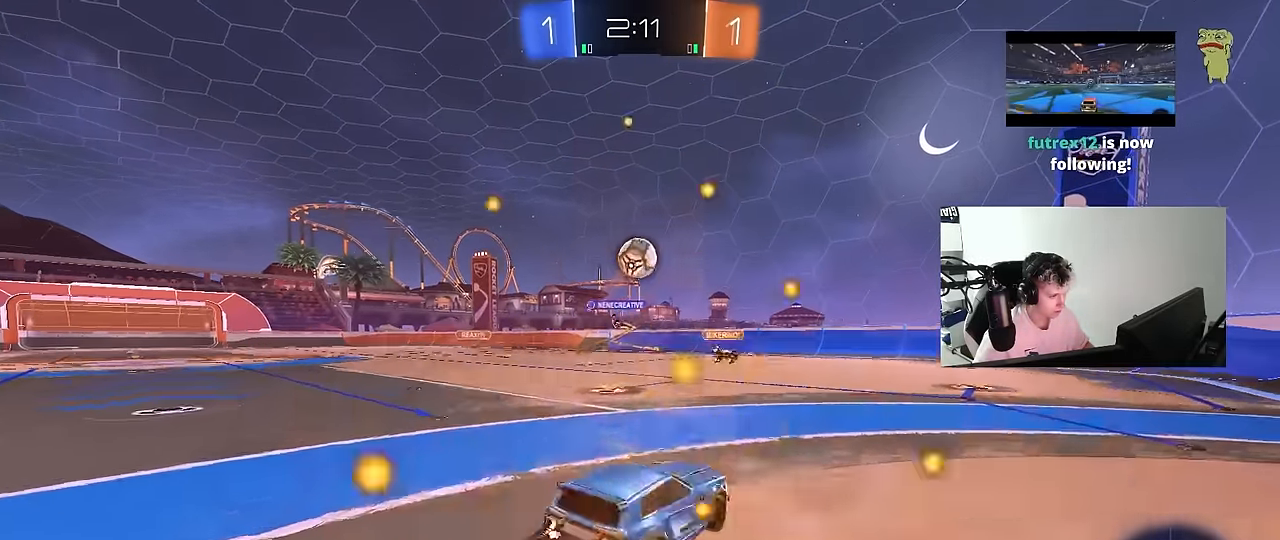
{"keys": ["shift", "w"], "mouse": ["left"], "mouse_move": "still", "events": [[33, "a", "up"], [133, "d", "up"], [133, "mouse_right", "up"], [133, "s", "up"], [183, "mouse_right", "down"], [233, "a", "down"], [233, "mouse_left", "down"], [233, "s", "down"], [266, "a", "up"], [266, "s", "up"], [266, "shift", "down"], [316, "d", "down"], [366, "mouse_right", "up"], [416, "w", "down"], [450, "d", "up"]]}
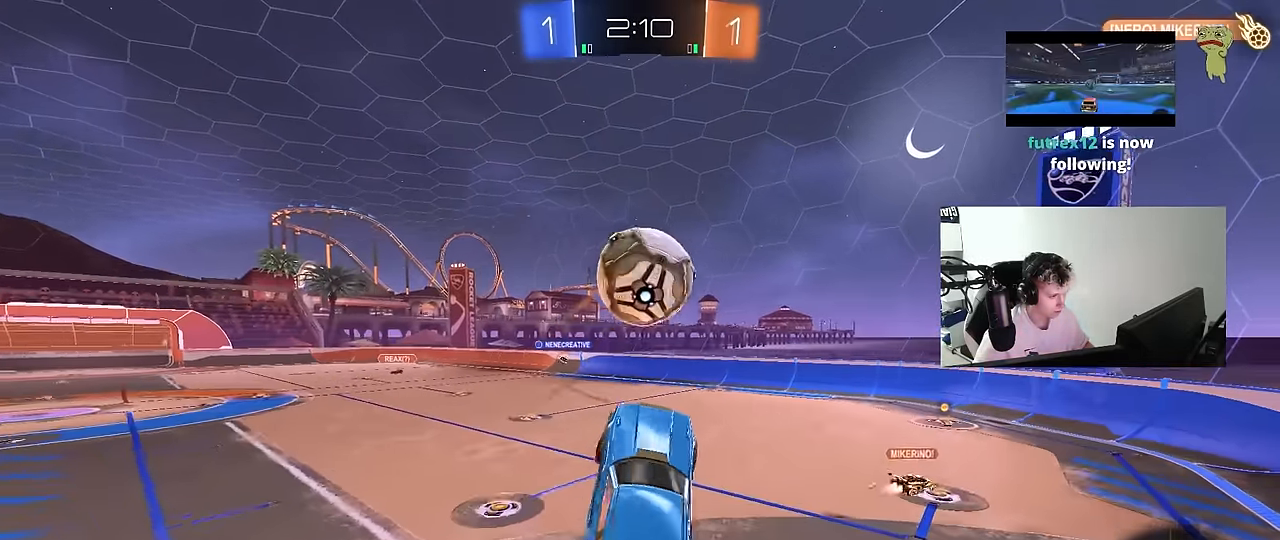
{"keys": ["d", "s", "shift"], "mouse": [], "mouse_move": "still", "events": [[50, "d", "down"], [150, "mouse_left", "up"], [233, "w", "up"], [383, "s", "down"]]}
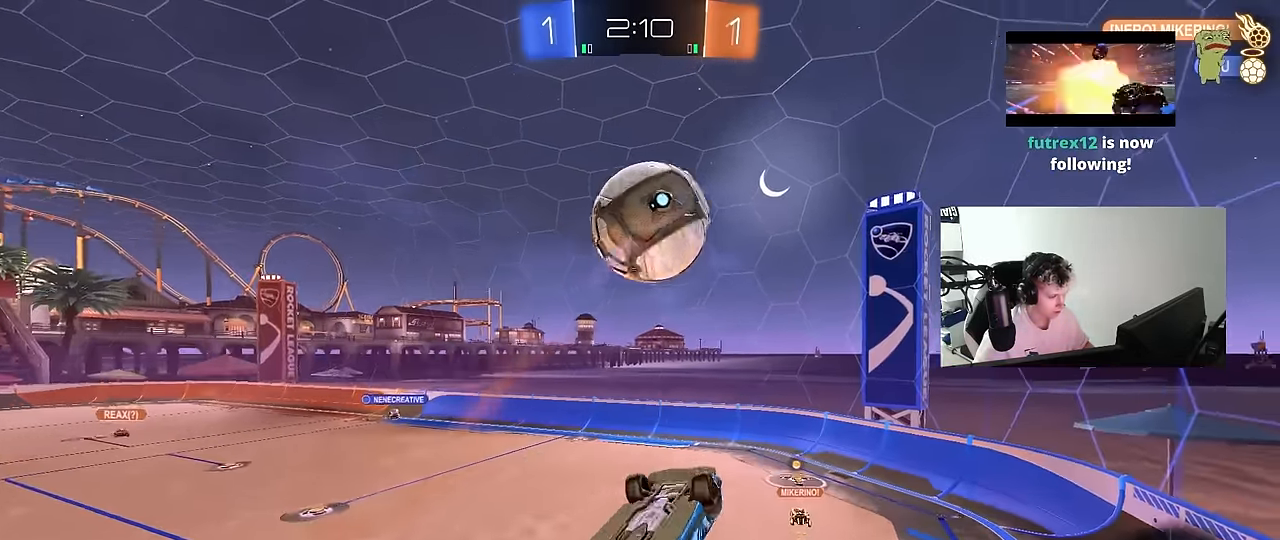
{"keys": ["w"], "mouse": [], "mouse_move": "up", "events": [[166, "s", "up"], [350, "w", "down"], [433, "d", "up"], [433, "shift", "up"]]}
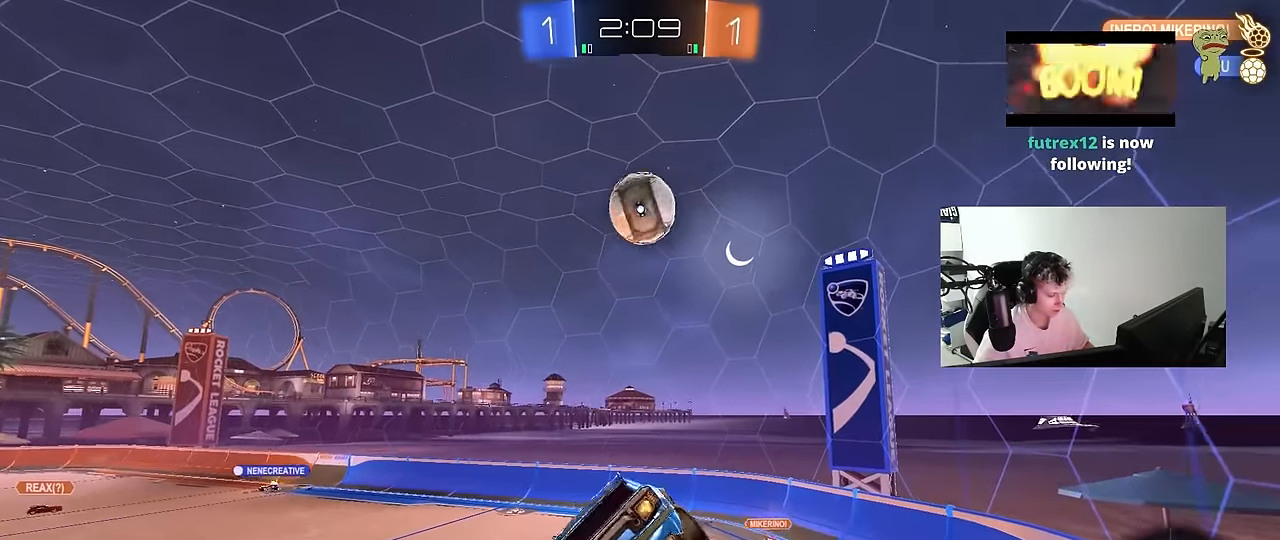
{"keys": ["d"], "mouse": [], "mouse_move": "still", "events": [[33, "w", "up"], [316, "s", "down"], [450, "d", "down"], [500, "s", "up"]]}
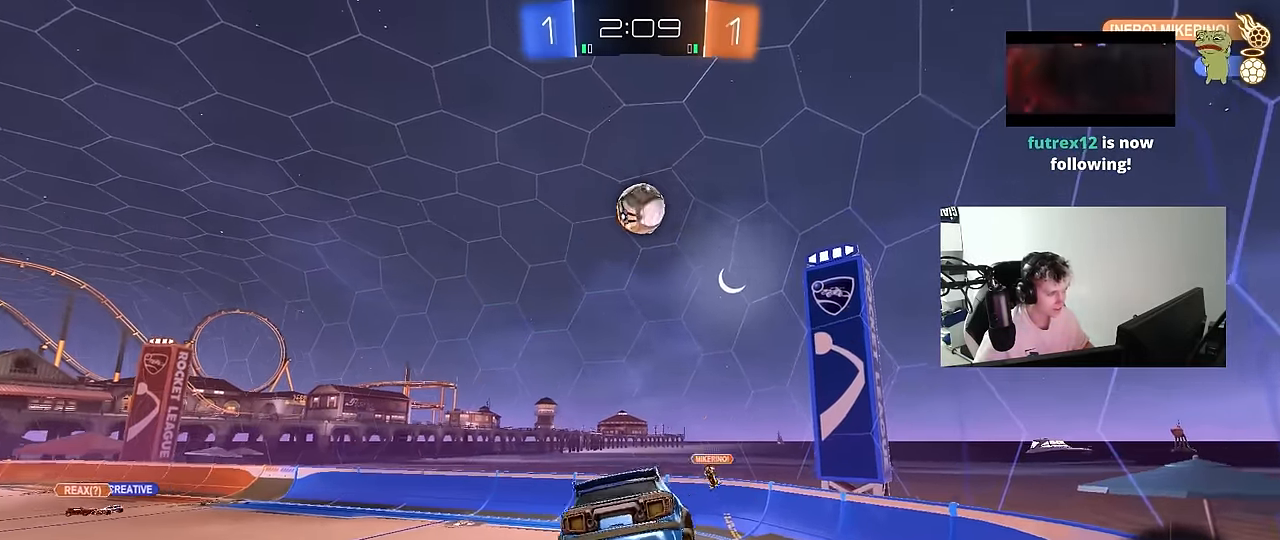
{"keys": ["w"], "mouse": [], "mouse_move": "still", "events": [[50, "d", "up"], [466, "w", "down"]]}
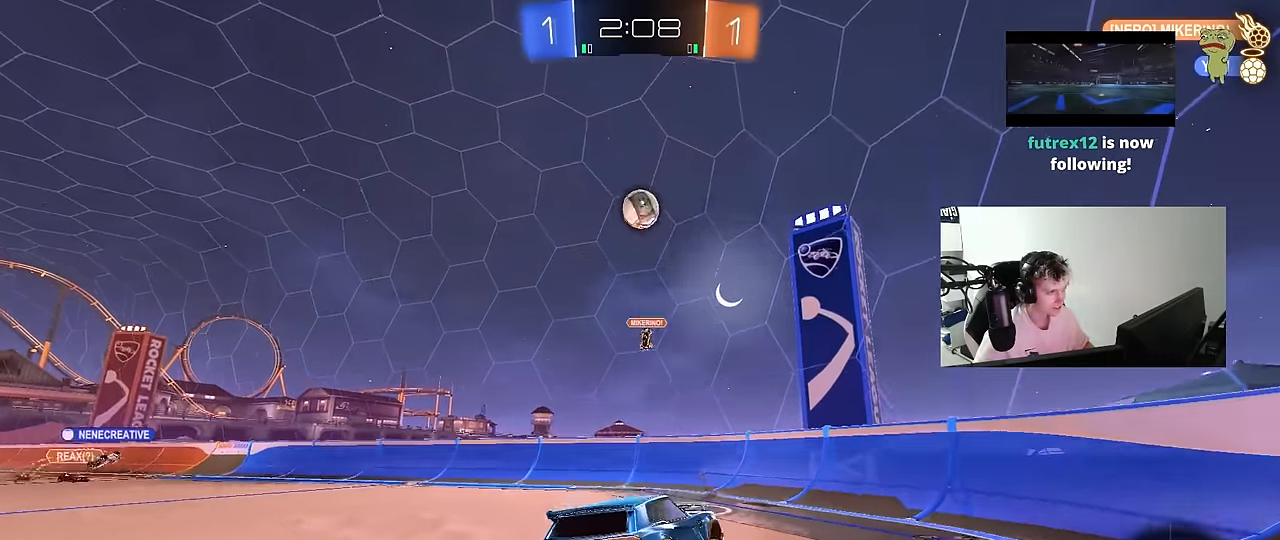
{"keys": ["d", "w"], "mouse": [], "mouse_move": "still", "events": [[16, "d", "down"]]}
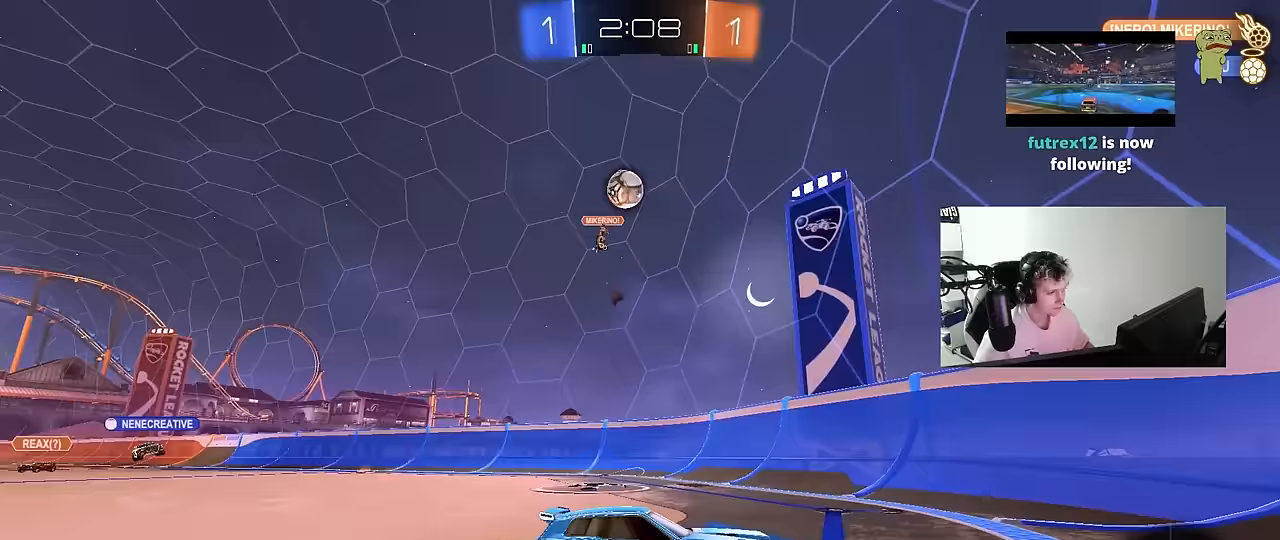
{"keys": ["w"], "mouse": [], "mouse_move": "still", "events": [[217, "d", "up"]]}
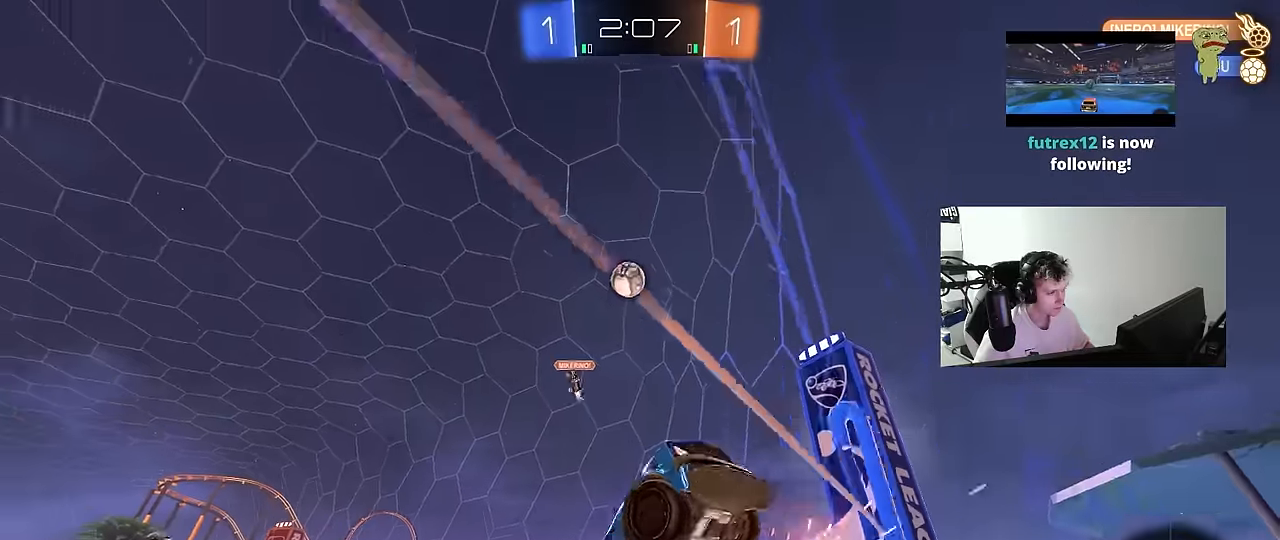
{"keys": ["a", "w"], "mouse": ["left"], "mouse_move": "still", "events": [[50, "a", "down"], [100, "a", "up"], [417, "a", "down"], [467, "mouse_left", "down"]]}
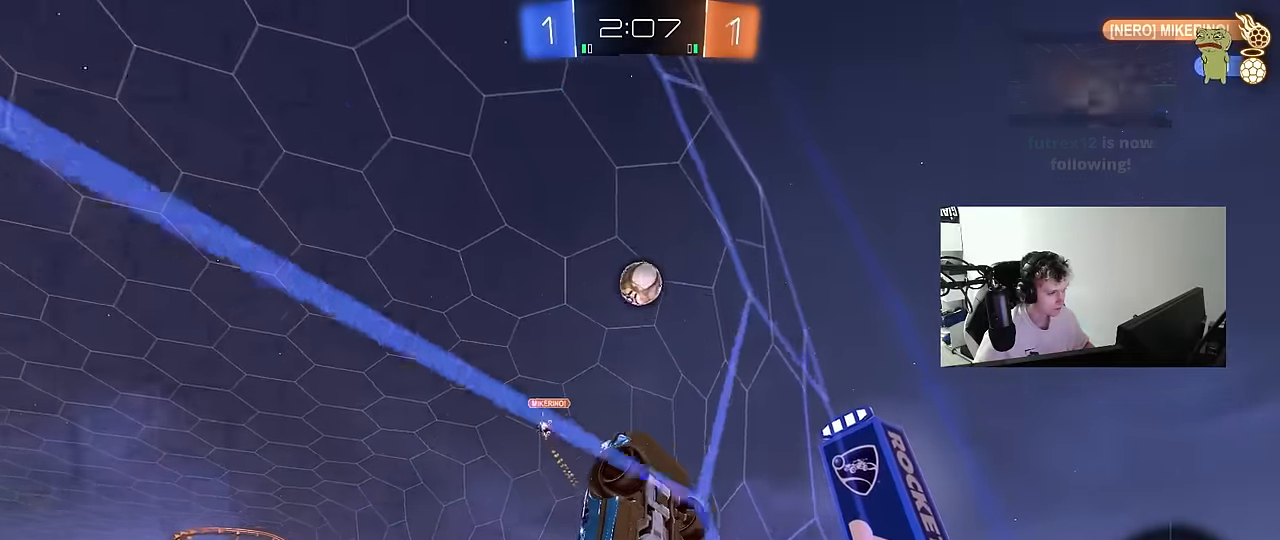
{"keys": ["w"], "mouse": ["left"], "mouse_move": "still", "events": [[17, "a", "up"], [433, "d", "down"], [483, "d", "up"]]}
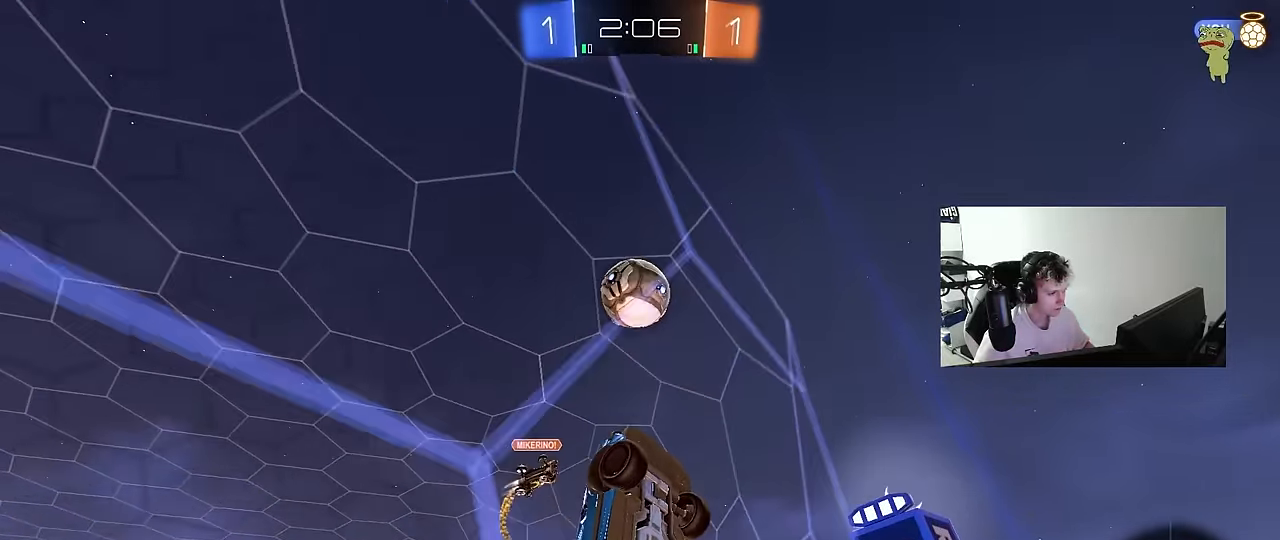
{"keys": ["w"], "mouse": [], "mouse_move": "still", "events": [[83, "mouse_left", "up"], [183, "mouse_left", "down"], [267, "a", "down"], [417, "mouse_left", "up"], [450, "a", "up"]]}
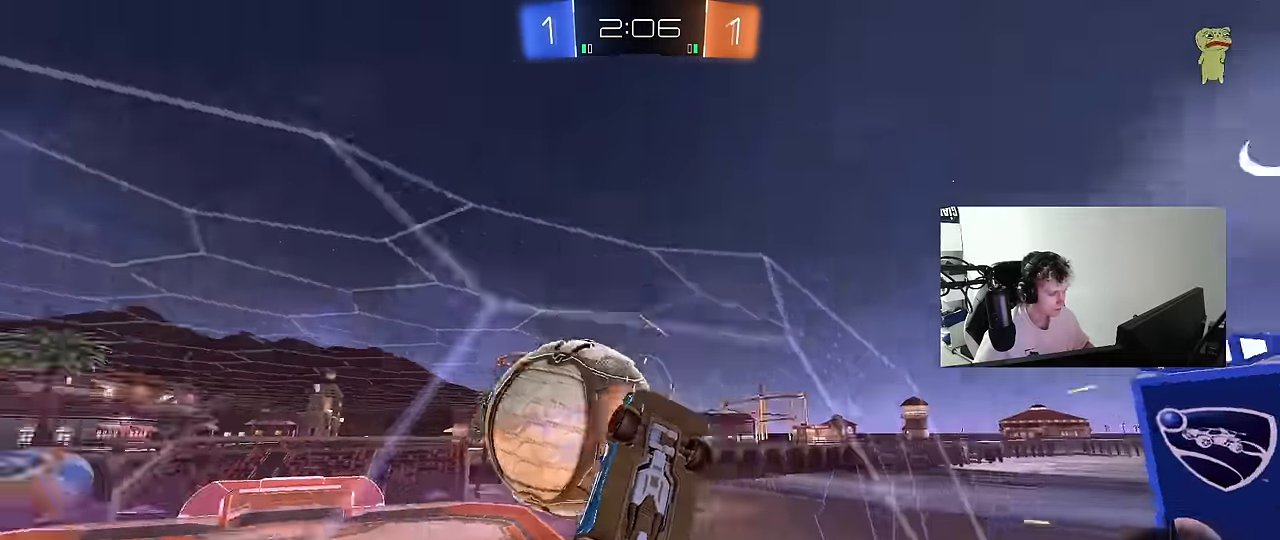
{"keys": ["w"], "mouse": [], "mouse_move": "still", "events": [[50, "d", "down"], [150, "d", "up"]]}
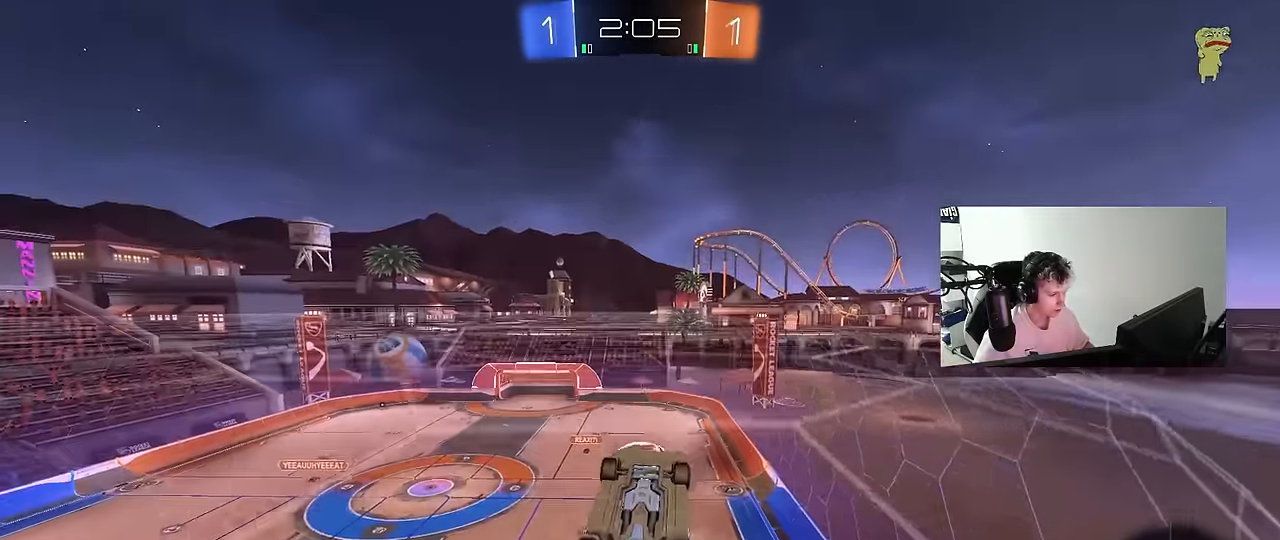
{"keys": ["a", "shift", "w"], "mouse": ["right"], "mouse_move": "still", "events": [[250, "a", "down"], [300, "mouse_right", "down"], [350, "shift", "down"], [400, "w", "up"], [483, "w", "down"]]}
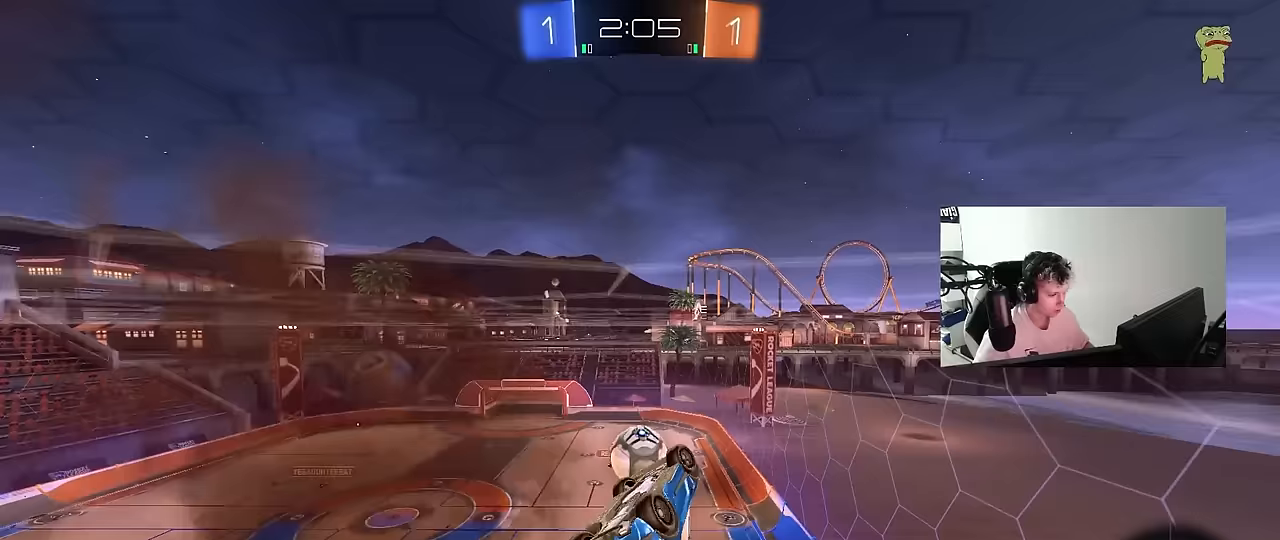
{"keys": [], "mouse": [], "mouse_move": "still", "events": [[83, "mouse_right", "up"], [183, "w", "up"], [317, "s", "down"], [367, "a", "up"], [367, "d", "down"], [367, "shift", "up"], [450, "s", "up"], [500, "d", "up"]]}
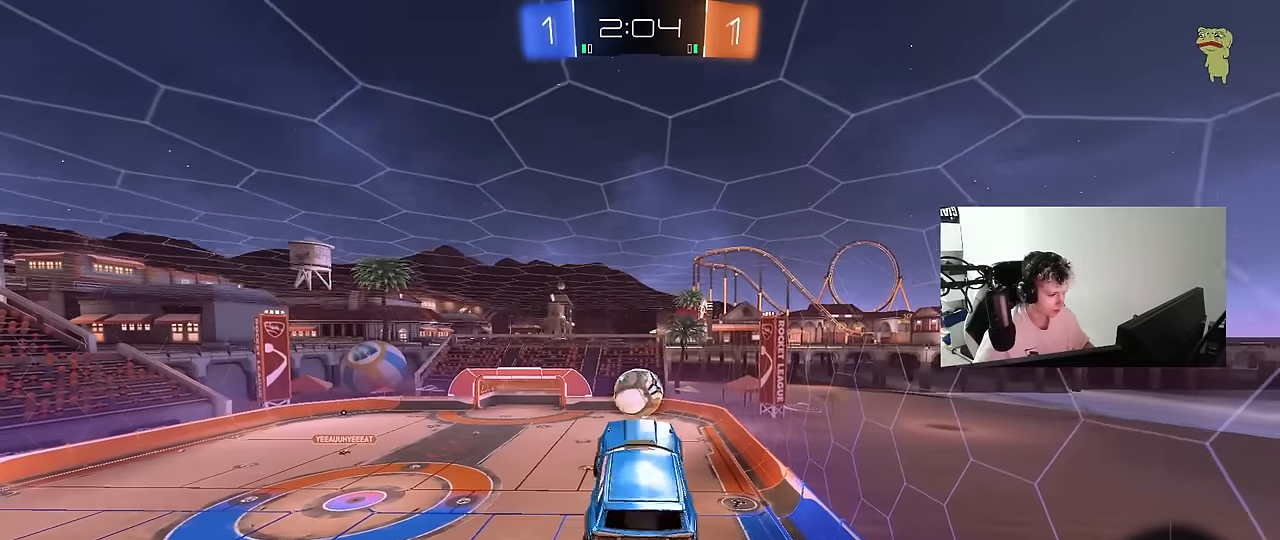
{"keys": ["d", "w"], "mouse": [], "mouse_move": "still", "events": [[50, "a", "down"], [283, "a", "up"], [333, "d", "down"], [467, "w", "down"]]}
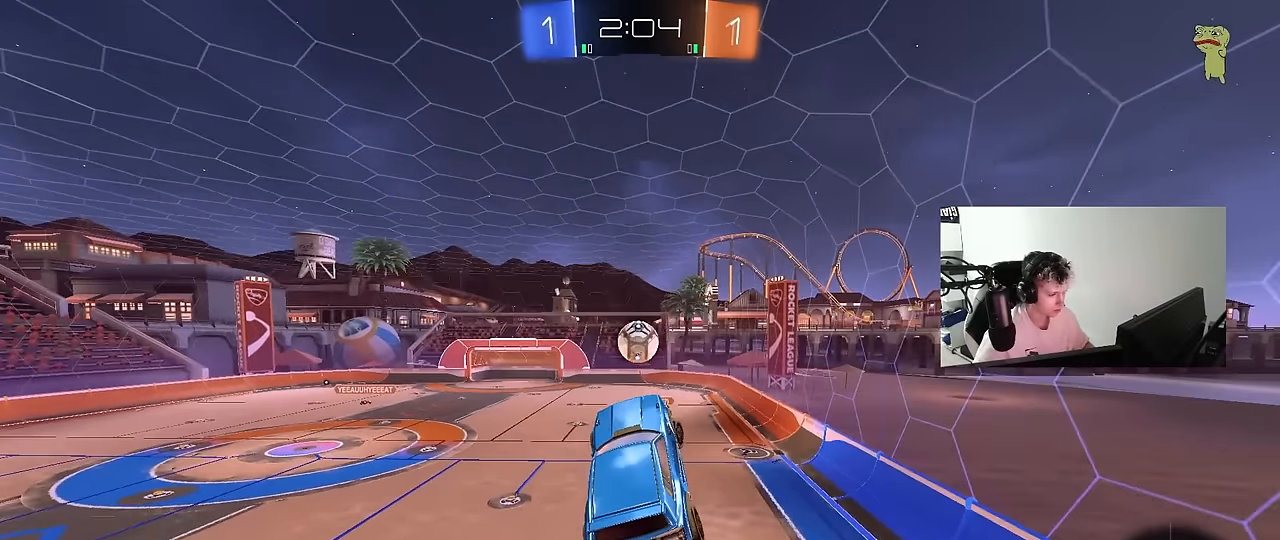
{"keys": ["d", "s", "shift"], "mouse": [], "mouse_move": "still", "events": [[17, "d", "up"], [167, "d", "down"], [167, "shift", "down"], [250, "mouse_right", "down"], [350, "mouse_right", "up"], [350, "s", "down"], [350, "w", "up"]]}